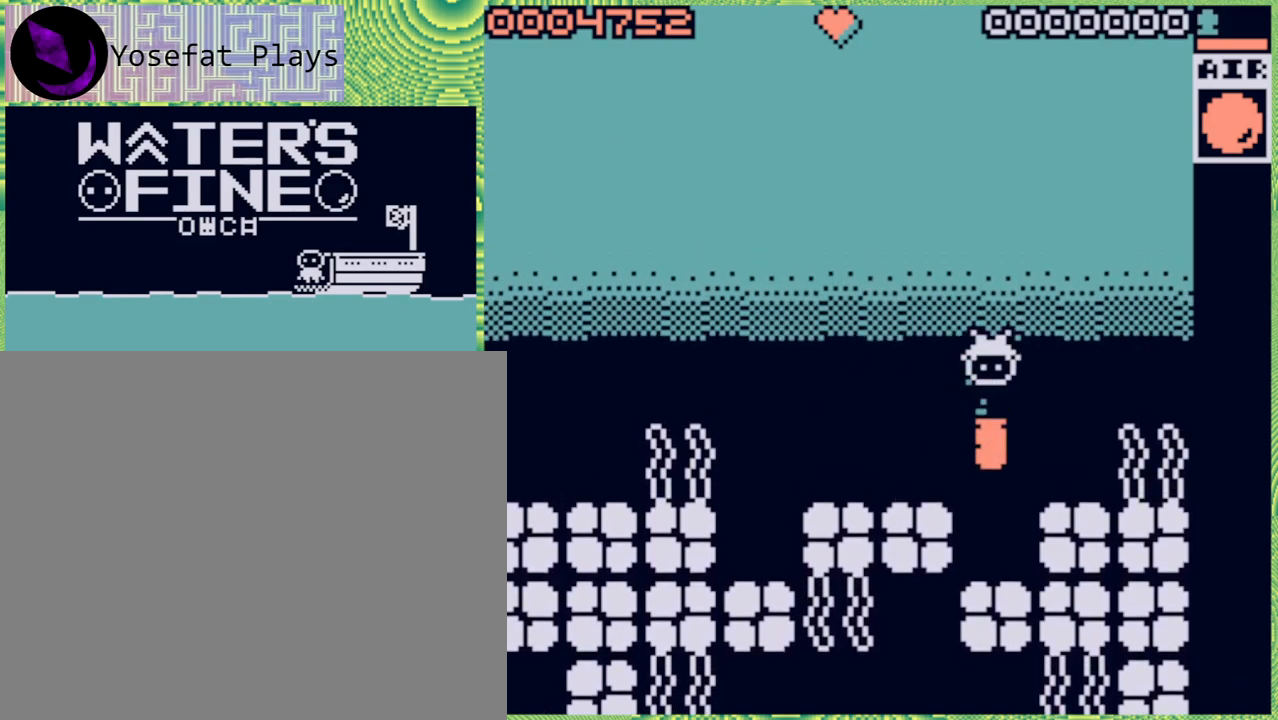
Gameplay with a controller (Nintendo layout); each line is a JSON object with the inputs held at the frame after it. "events" lists button and stick changes between this image and that frame as [ms after this image, input, new state], when the widget could be followed in between. Not read: L3 R3.
{"buttons": [], "left_stick": "center", "right_stick": "center", "events": []}
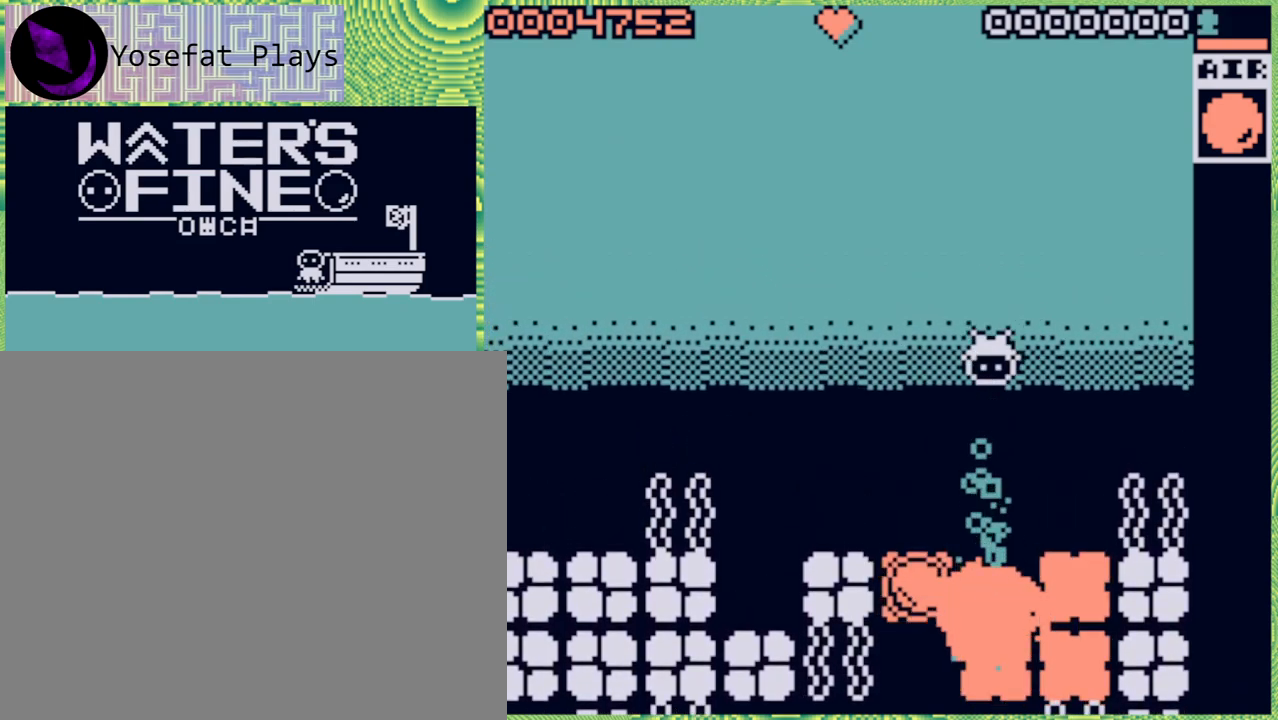
{"buttons": ["B"], "left_stick": "down", "right_stick": "center", "events": [[150, "left_stick", "down"], [433, "B", "down"]]}
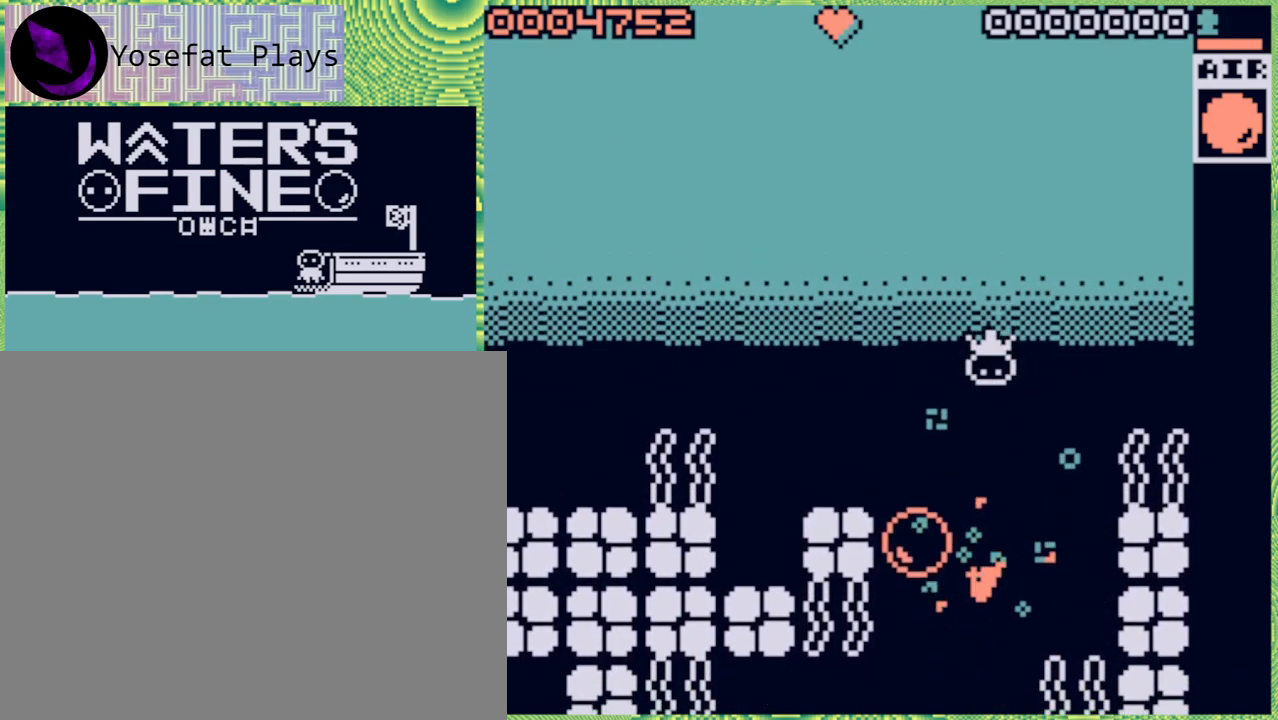
{"buttons": [], "left_stick": "down", "right_stick": "center", "events": [[67, "B", "up"], [150, "B", "down"], [317, "B", "up"], [350, "B", "down"], [483, "B", "up"]]}
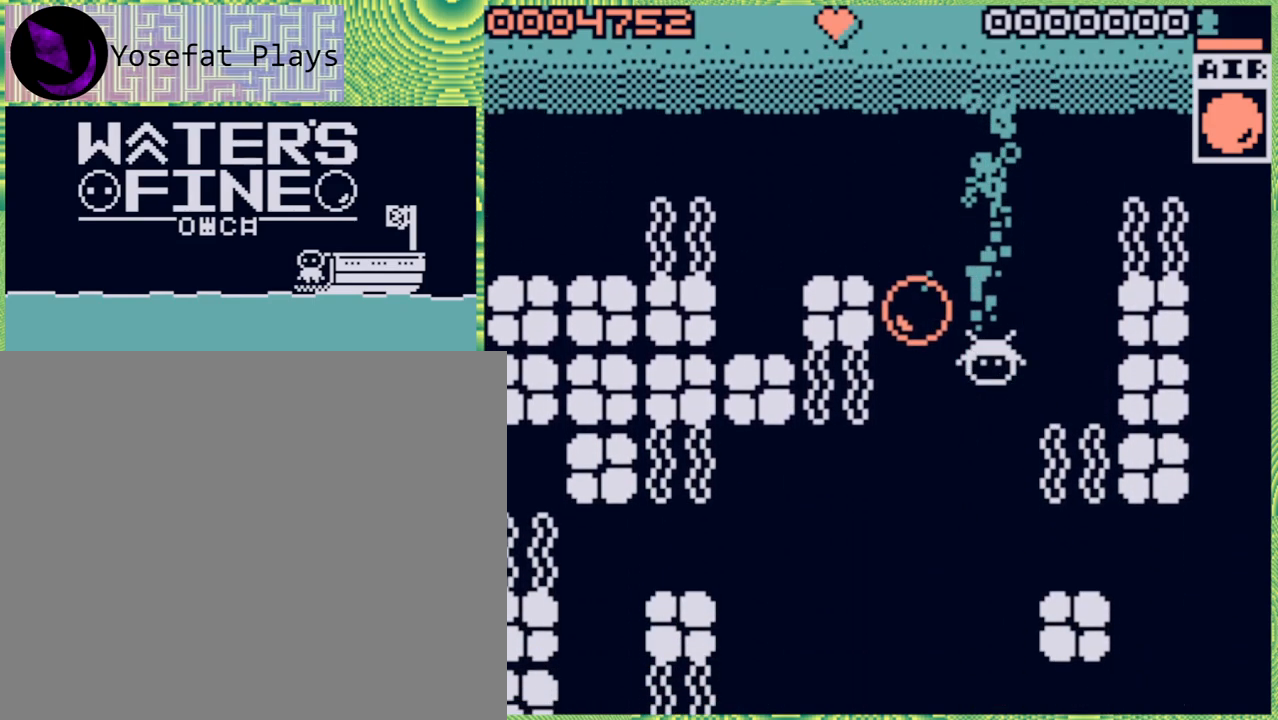
{"buttons": ["B"], "left_stick": "down", "right_stick": "center", "events": [[250, "B", "down"], [383, "B", "up"], [467, "B", "down"]]}
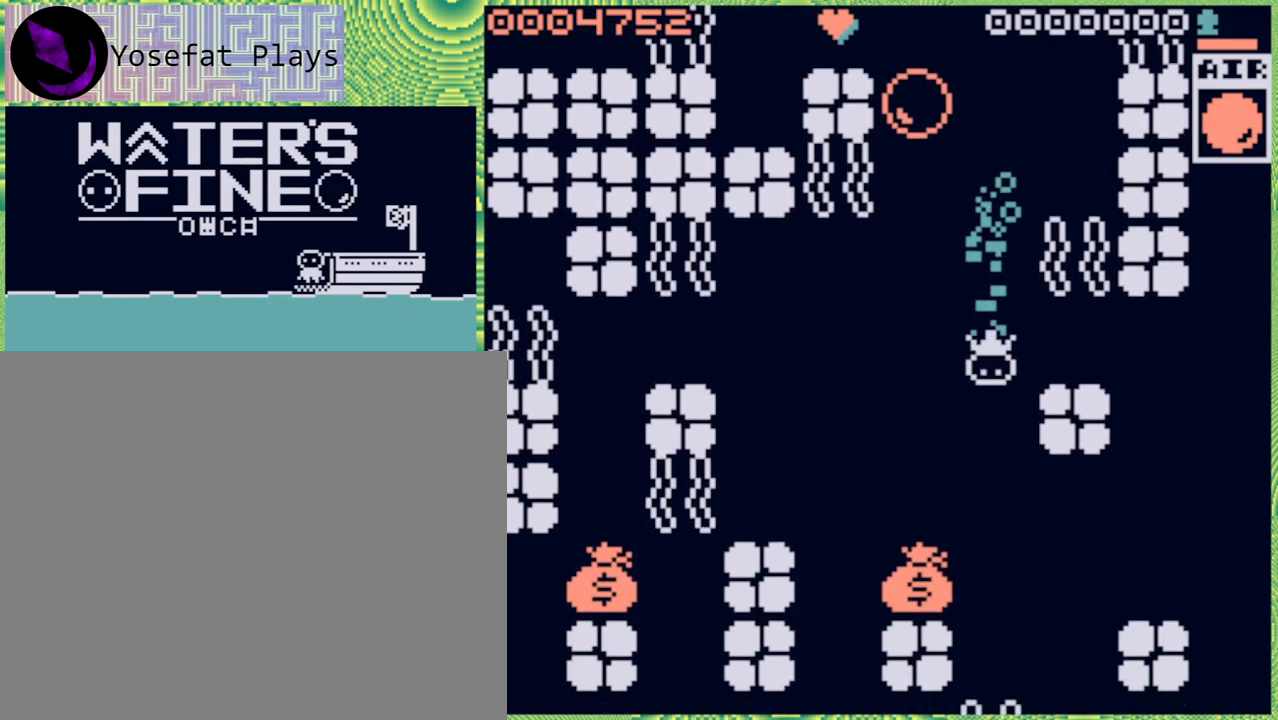
{"buttons": [], "left_stick": "left", "right_stick": "center", "events": [[50, "B", "up"], [217, "left_stick", "center"], [317, "left_stick", "left"]]}
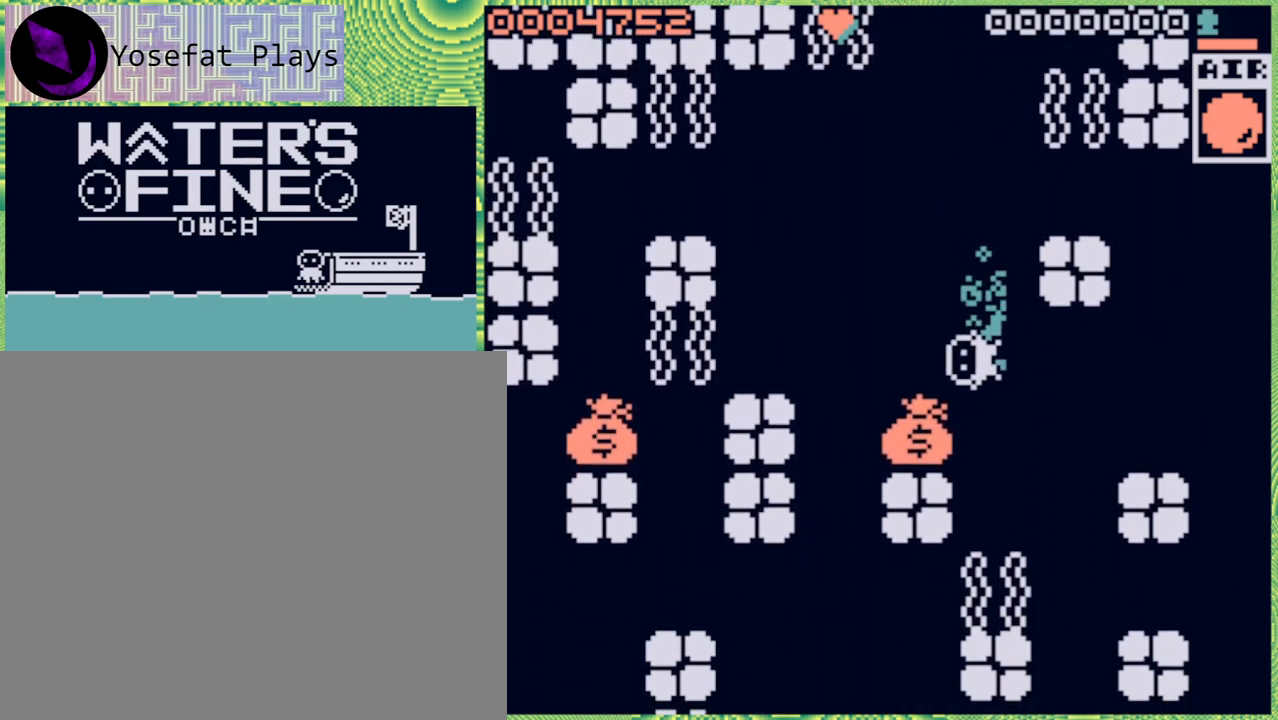
{"buttons": [], "left_stick": "down", "right_stick": "center", "events": [[233, "left_stick", "down"]]}
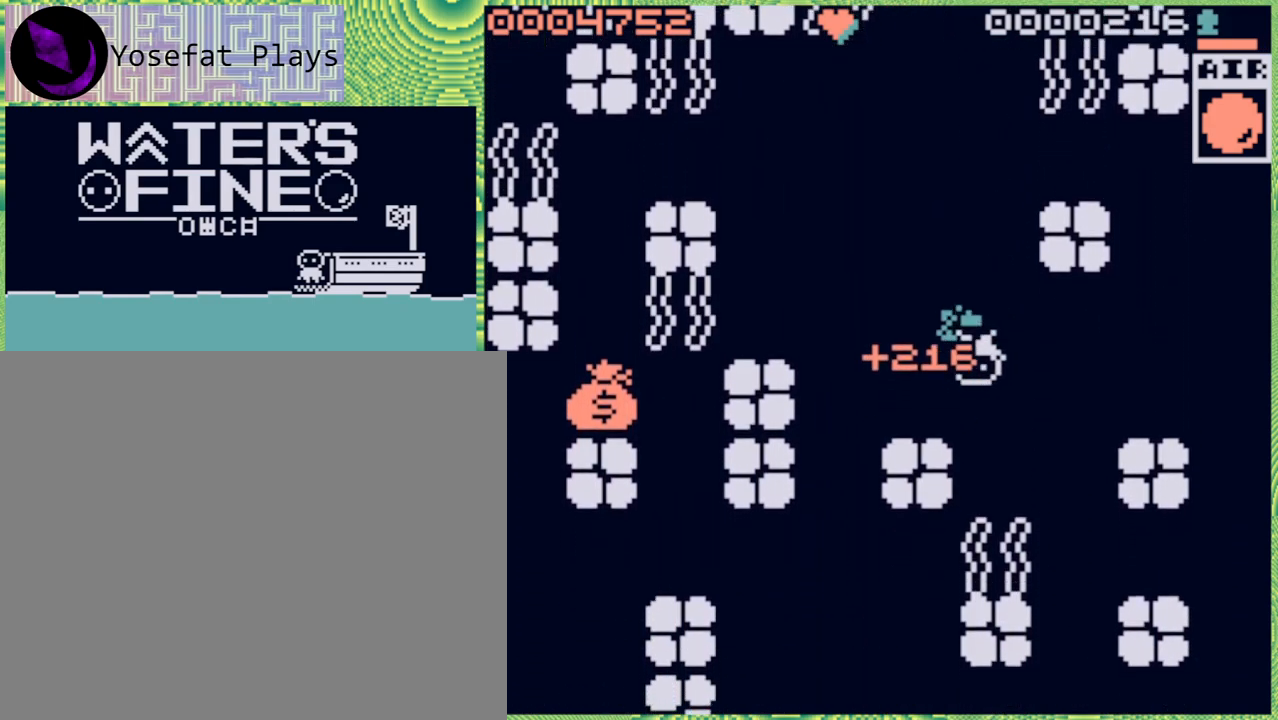
{"buttons": ["B"], "left_stick": "right", "right_stick": "center", "events": [[100, "left_stick", "down-right"], [200, "left_stick", "right"], [250, "B", "down"], [333, "B", "up"], [417, "B", "down"]]}
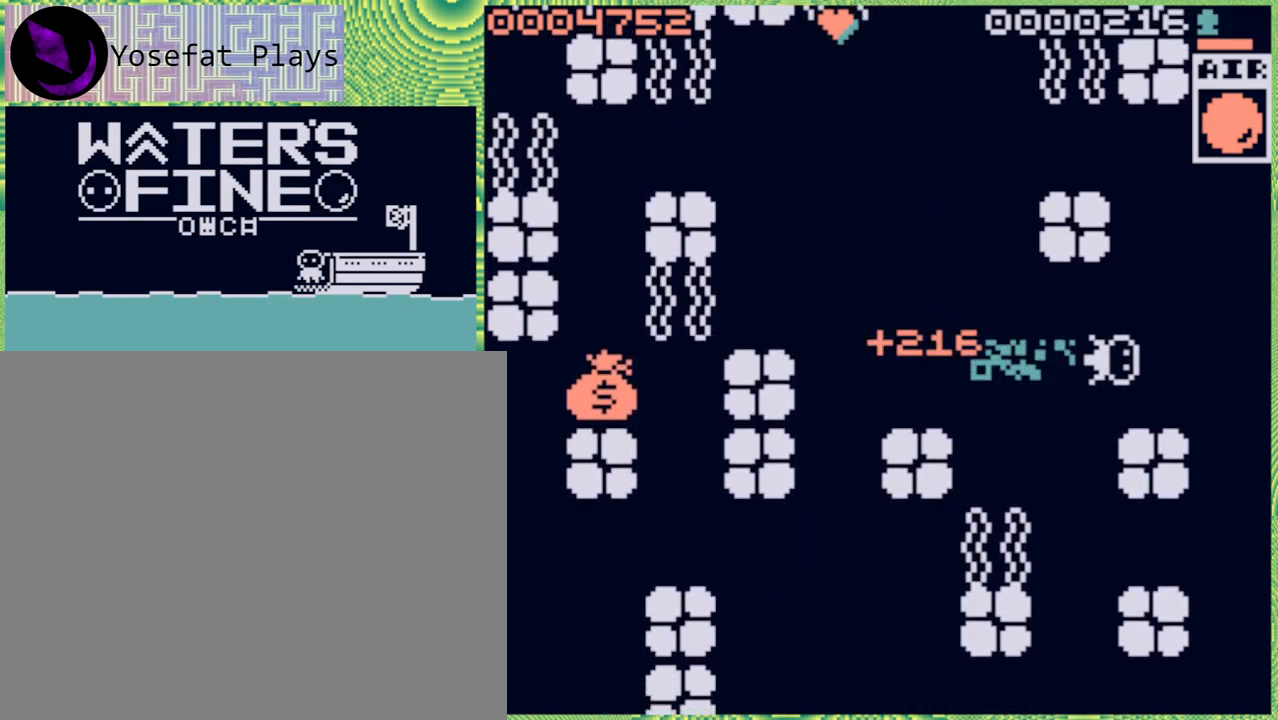
{"buttons": [], "left_stick": "right", "right_stick": "center", "events": [[33, "B", "up"], [133, "B", "down"], [183, "B", "up"]]}
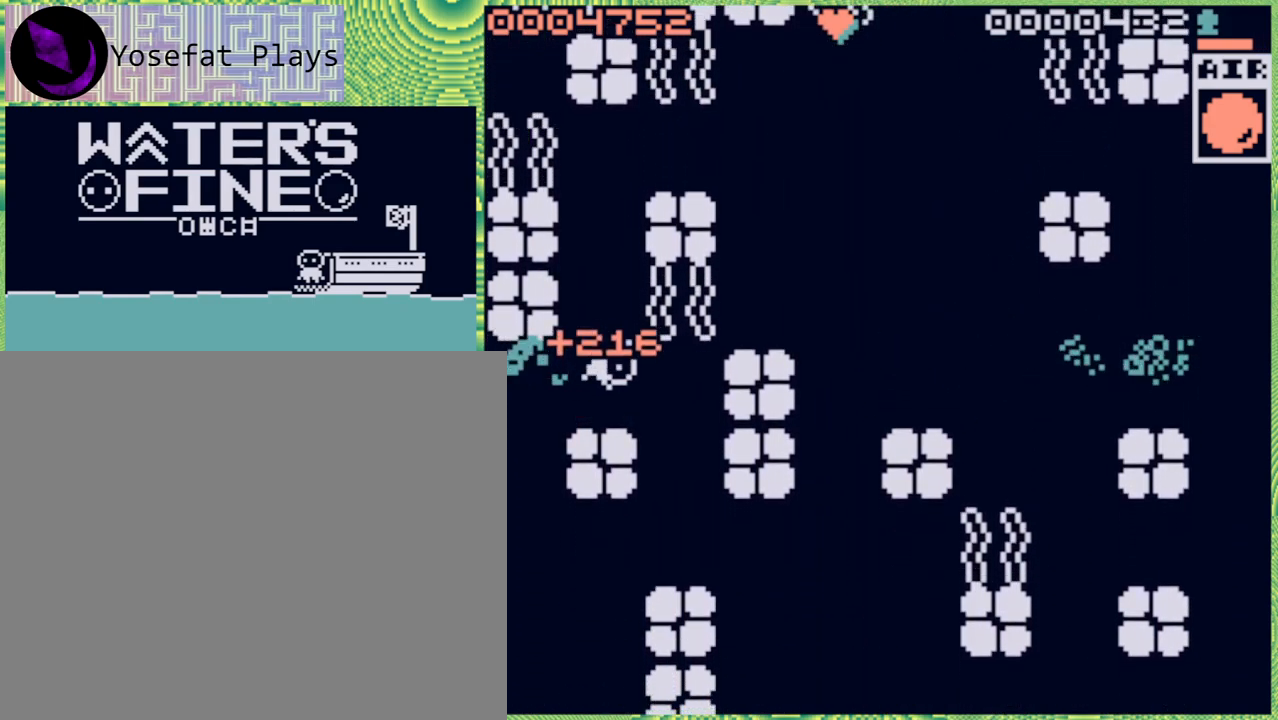
{"buttons": ["B"], "left_stick": "down-left", "right_stick": "center", "events": [[100, "left_stick", "down-left"], [433, "B", "down"]]}
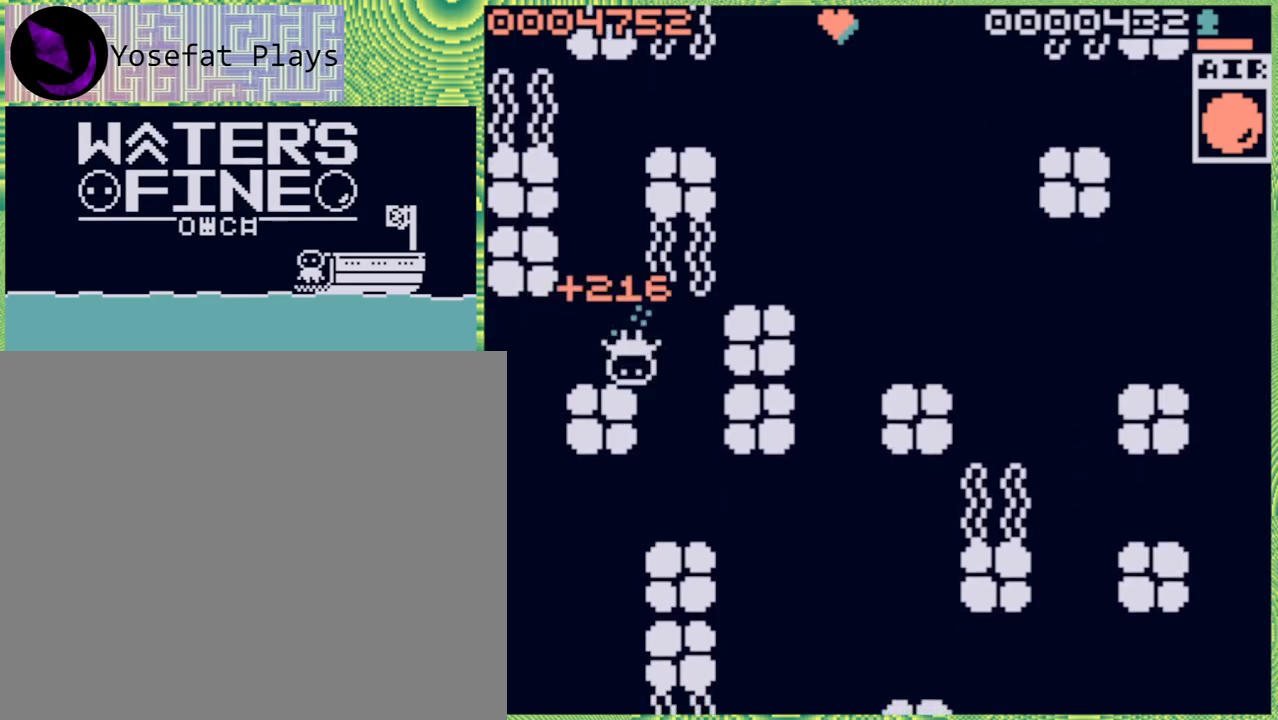
{"buttons": ["B"], "left_stick": "left", "right_stick": "center", "events": [[67, "B", "up"], [150, "left_stick", "left"], [433, "B", "down"]]}
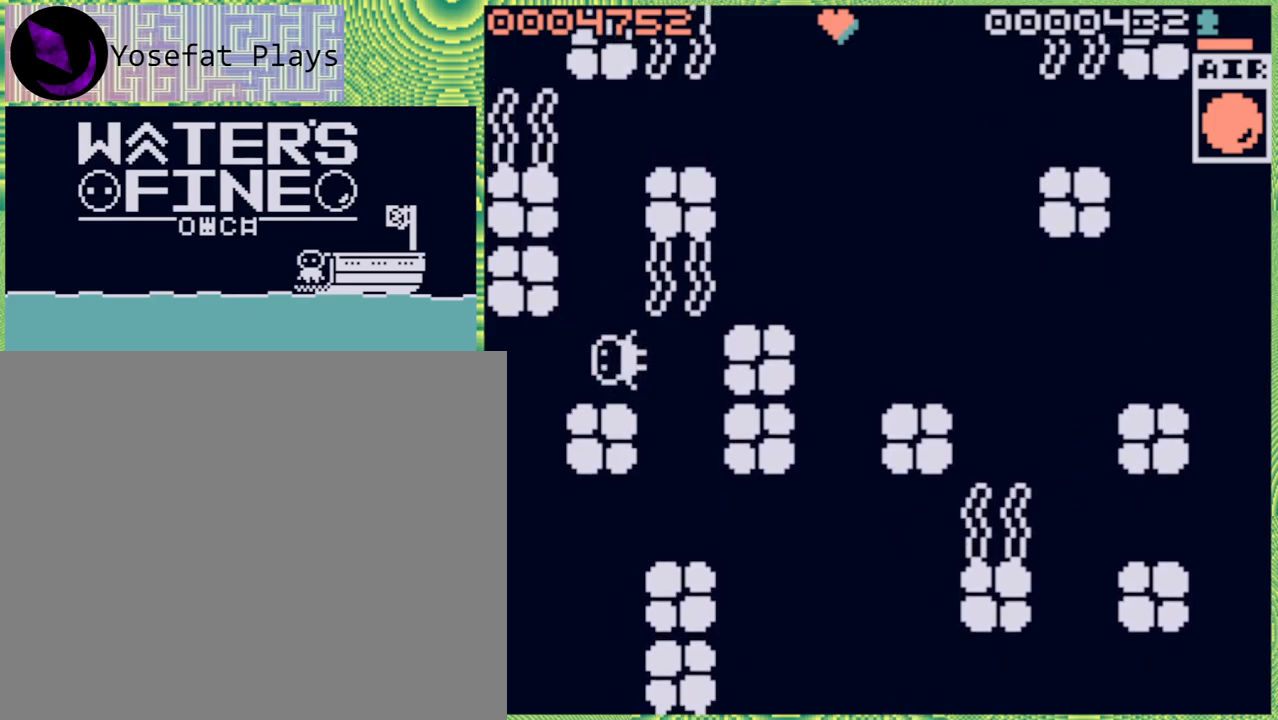
{"buttons": [], "left_stick": "down", "right_stick": "center", "events": [[83, "B", "up"], [217, "left_stick", "down"], [333, "B", "down"], [433, "B", "up"]]}
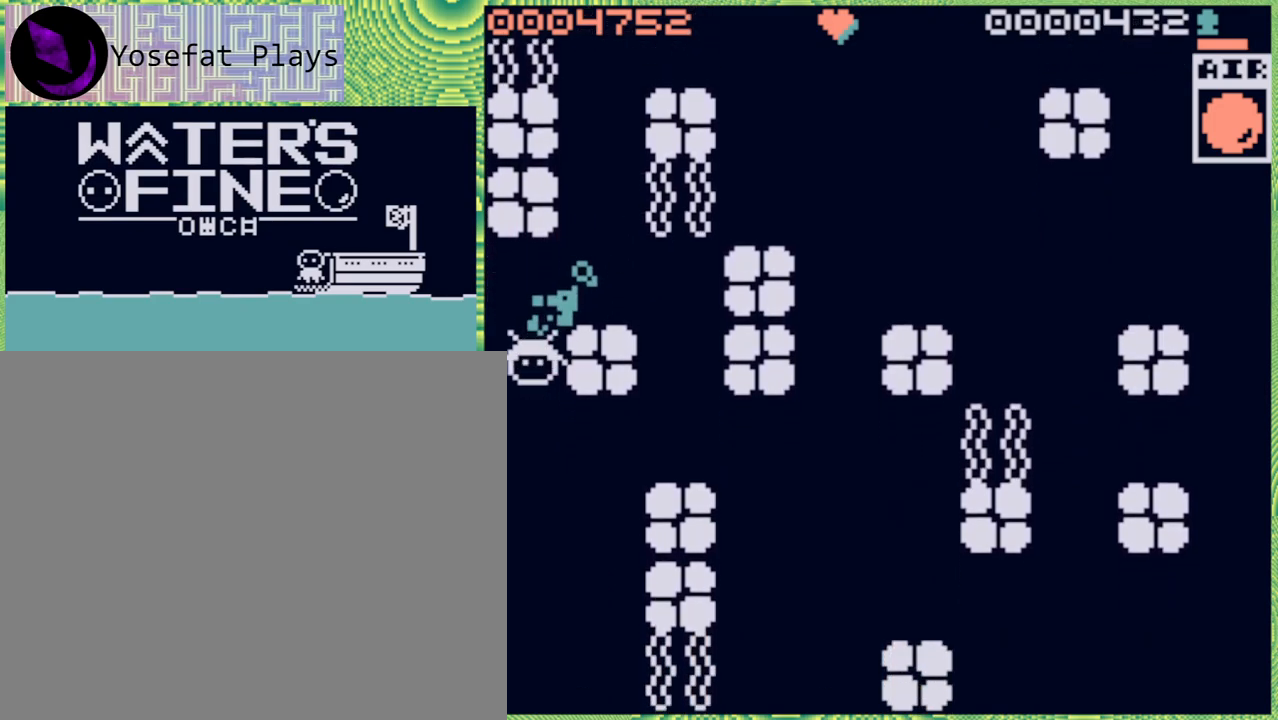
{"buttons": [], "left_stick": "down", "right_stick": "center", "events": [[167, "B", "down"], [267, "B", "up"], [350, "B", "down"], [483, "B", "up"]]}
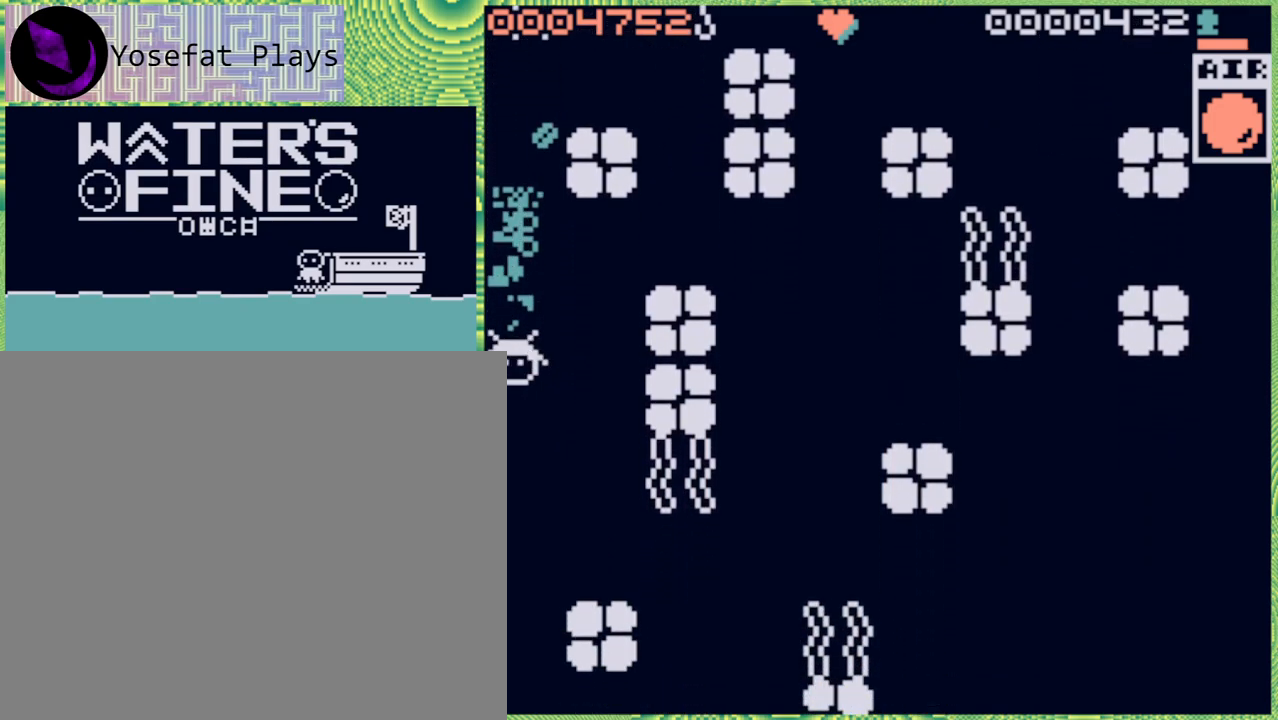
{"buttons": ["B"], "left_stick": "down", "right_stick": "center", "events": [[67, "B", "down"], [167, "B", "up"], [500, "B", "down"]]}
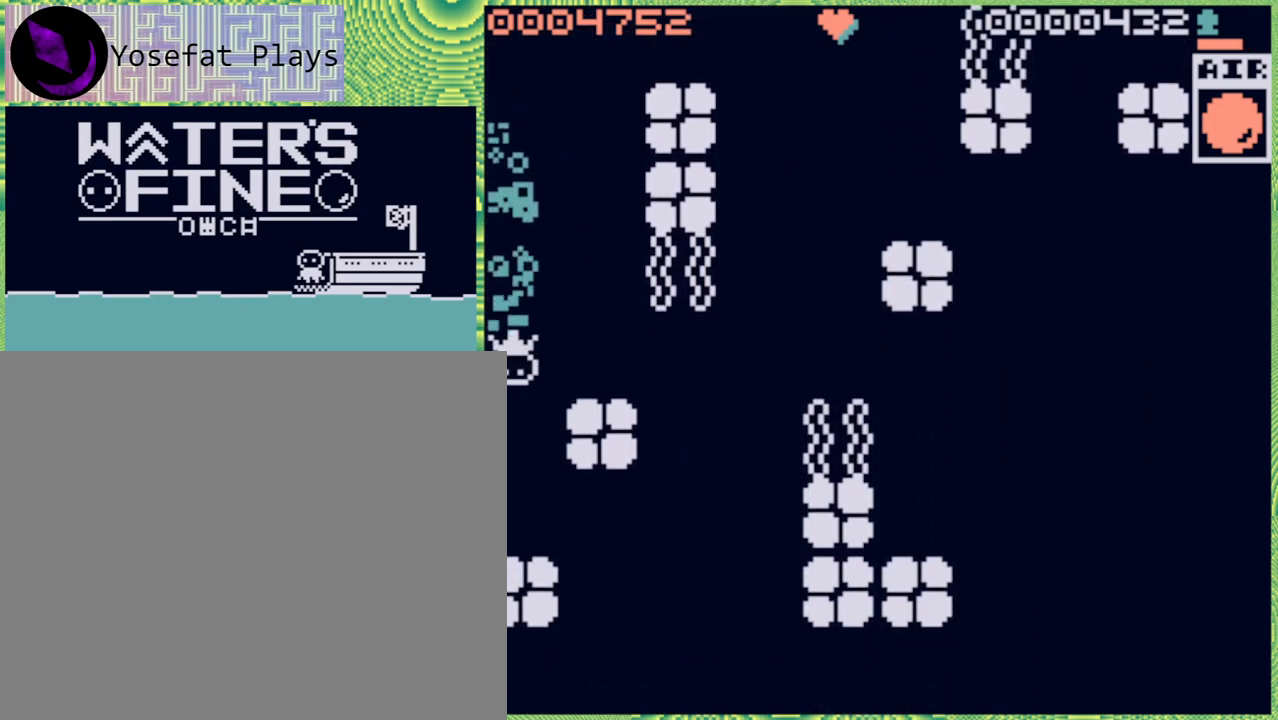
{"buttons": ["B"], "left_stick": "left", "right_stick": "center", "events": [[100, "B", "up"], [383, "left_stick", "left"], [467, "B", "down"]]}
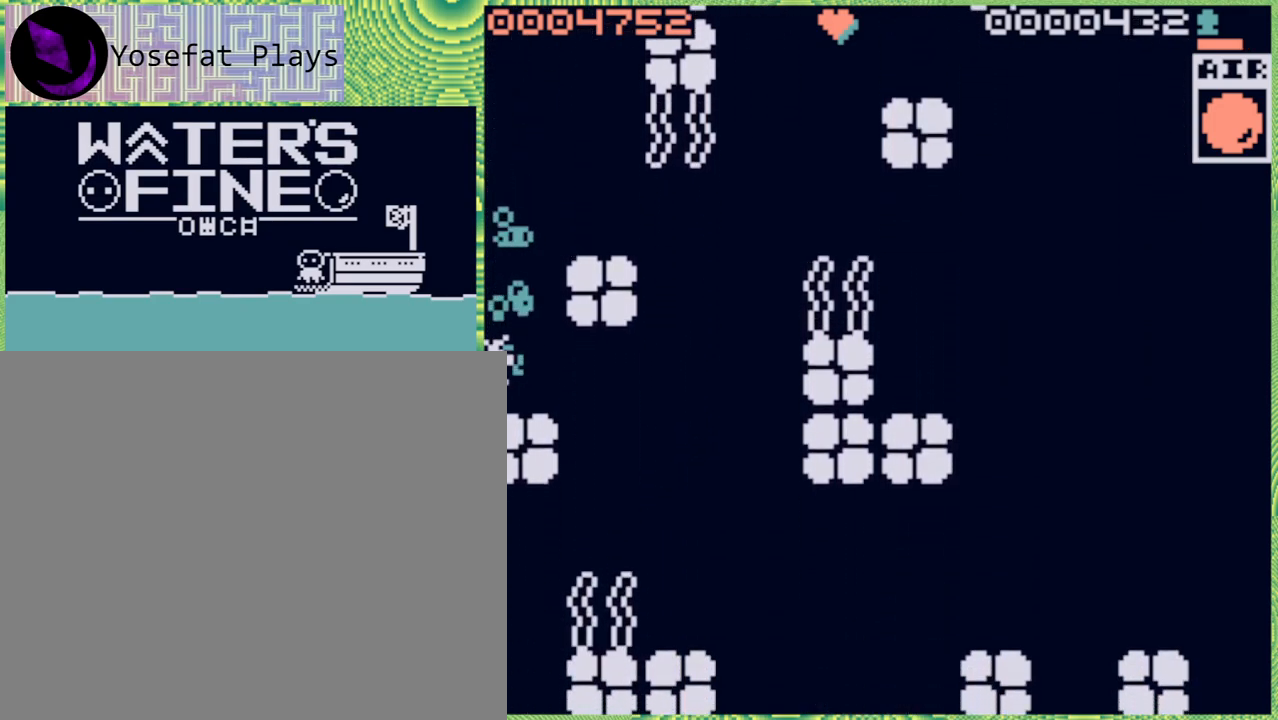
{"buttons": ["B"], "left_stick": "down", "right_stick": "center", "events": [[100, "B", "up"], [383, "left_stick", "down"], [483, "B", "down"]]}
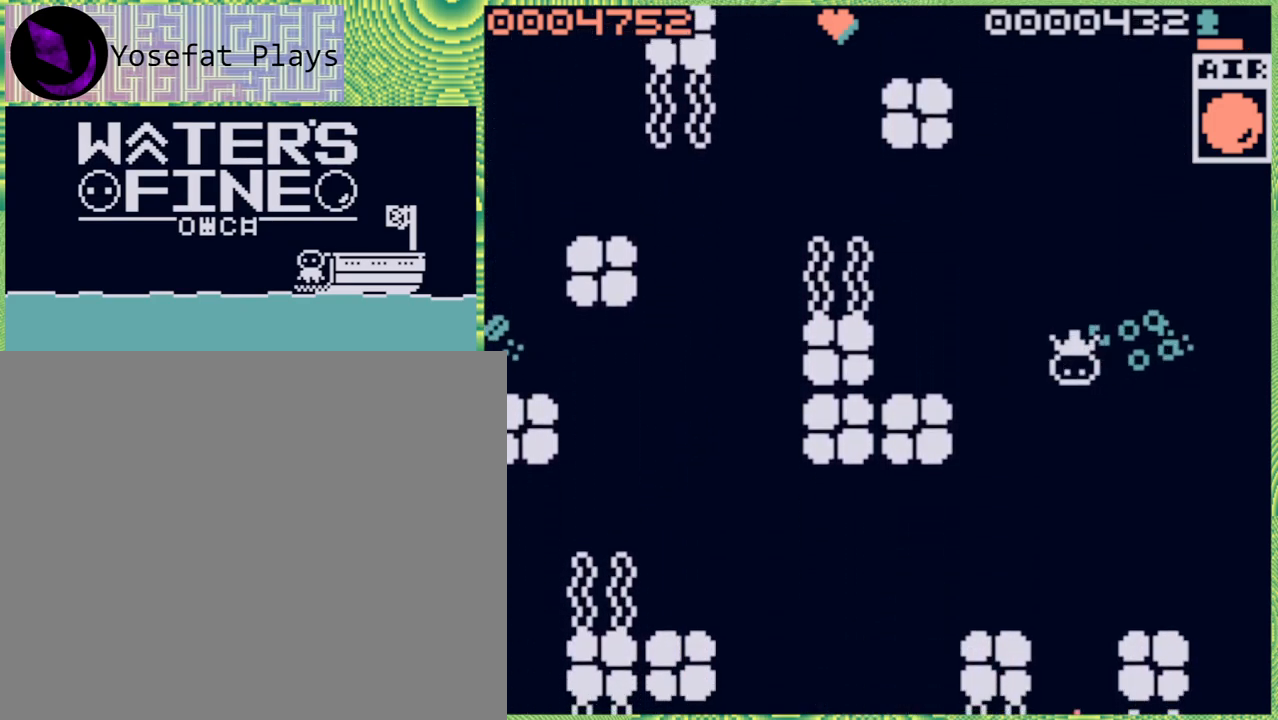
{"buttons": [], "left_stick": "down-left", "right_stick": "center", "events": [[100, "B", "up"], [283, "B", "down"], [417, "B", "up"], [500, "left_stick", "down-left"]]}
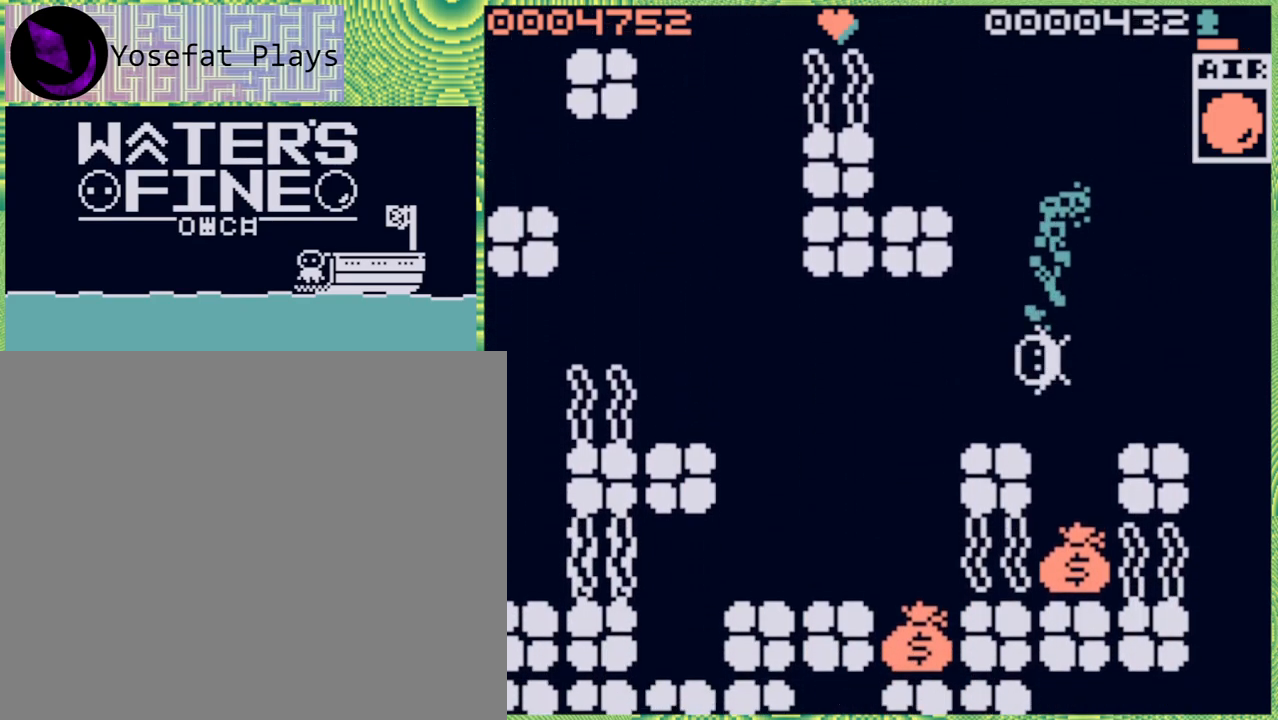
{"buttons": [], "left_stick": "right", "right_stick": "center", "events": [[83, "left_stick", "center"], [350, "left_stick", "right"]]}
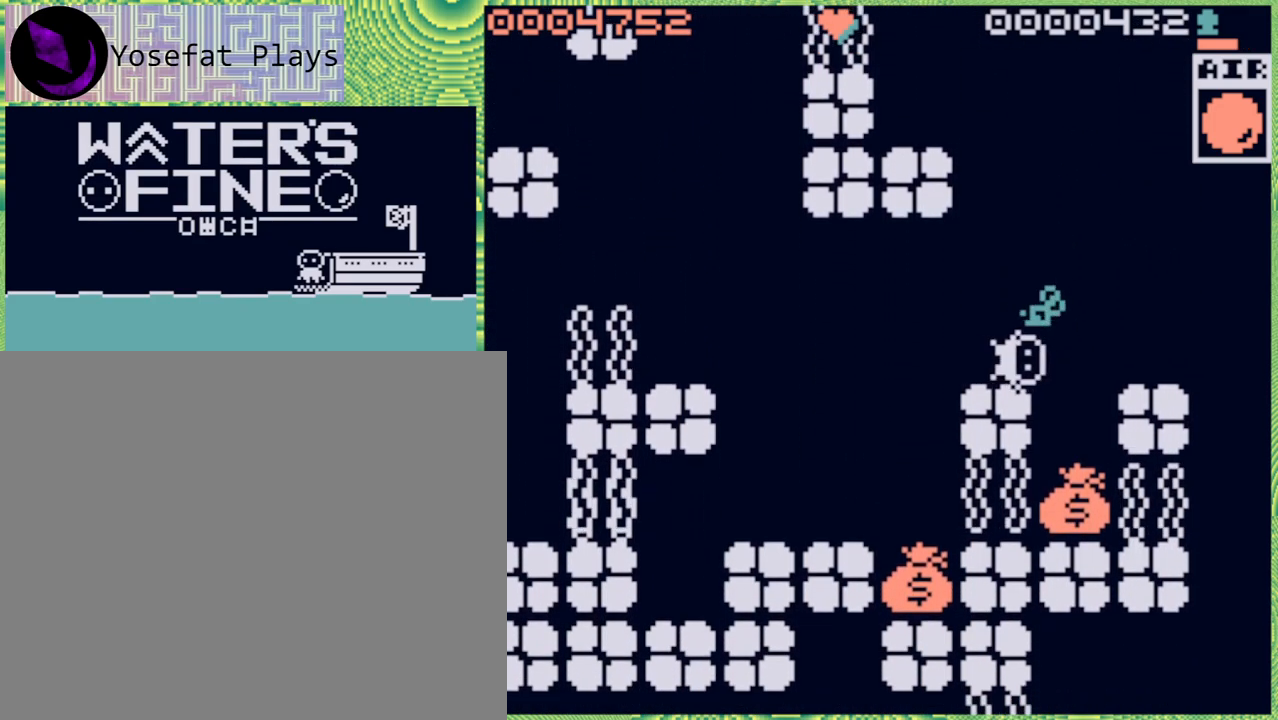
{"buttons": [], "left_stick": "right", "right_stick": "center", "events": [[300, "left_stick", "center"], [433, "left_stick", "right"]]}
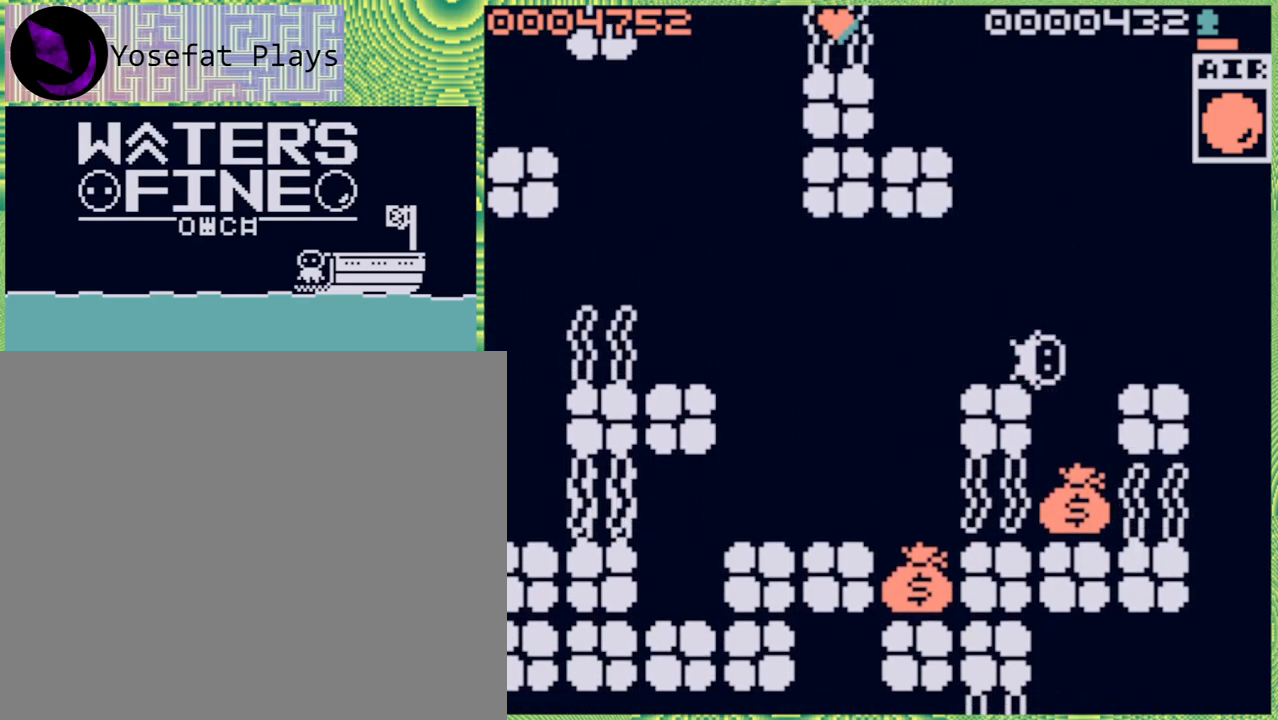
{"buttons": ["B"], "left_stick": "down", "right_stick": "center", "events": [[117, "left_stick", "center"], [317, "left_stick", "down"], [483, "B", "down"]]}
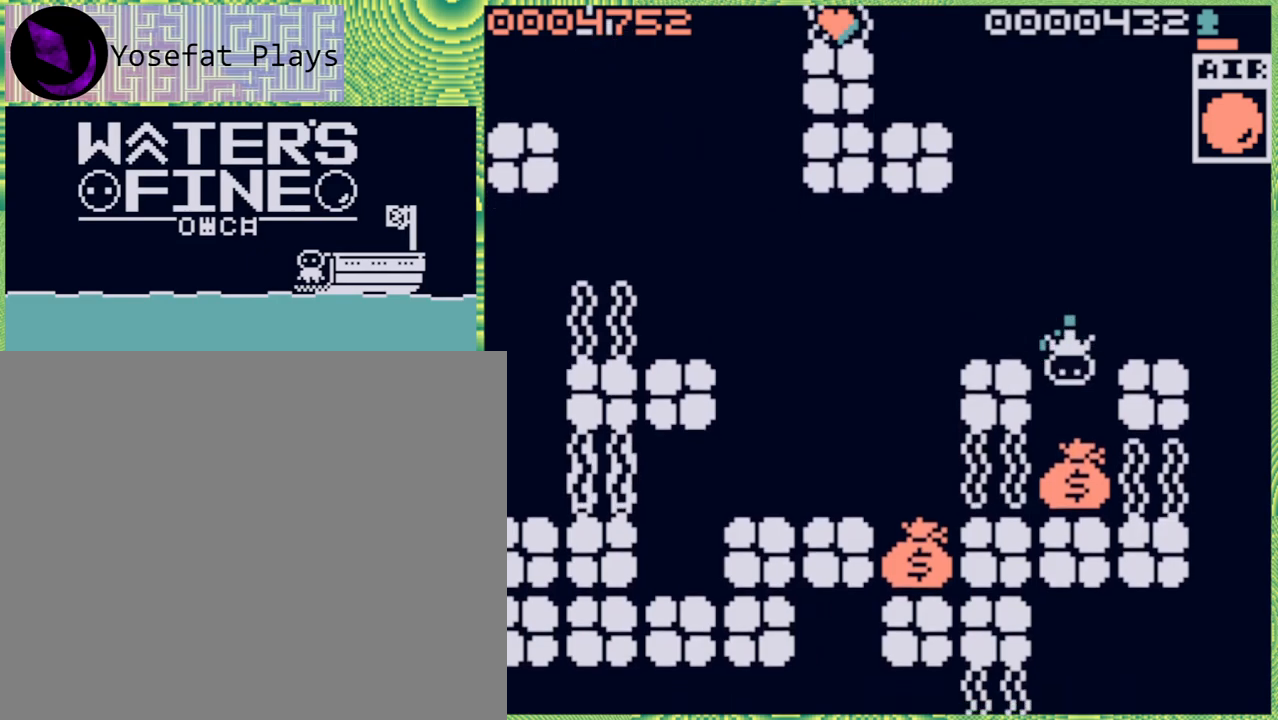
{"buttons": [], "left_stick": "center", "right_stick": "center", "events": [[150, "B", "up"], [200, "B", "down"], [333, "B", "up"], [350, "left_stick", "center"]]}
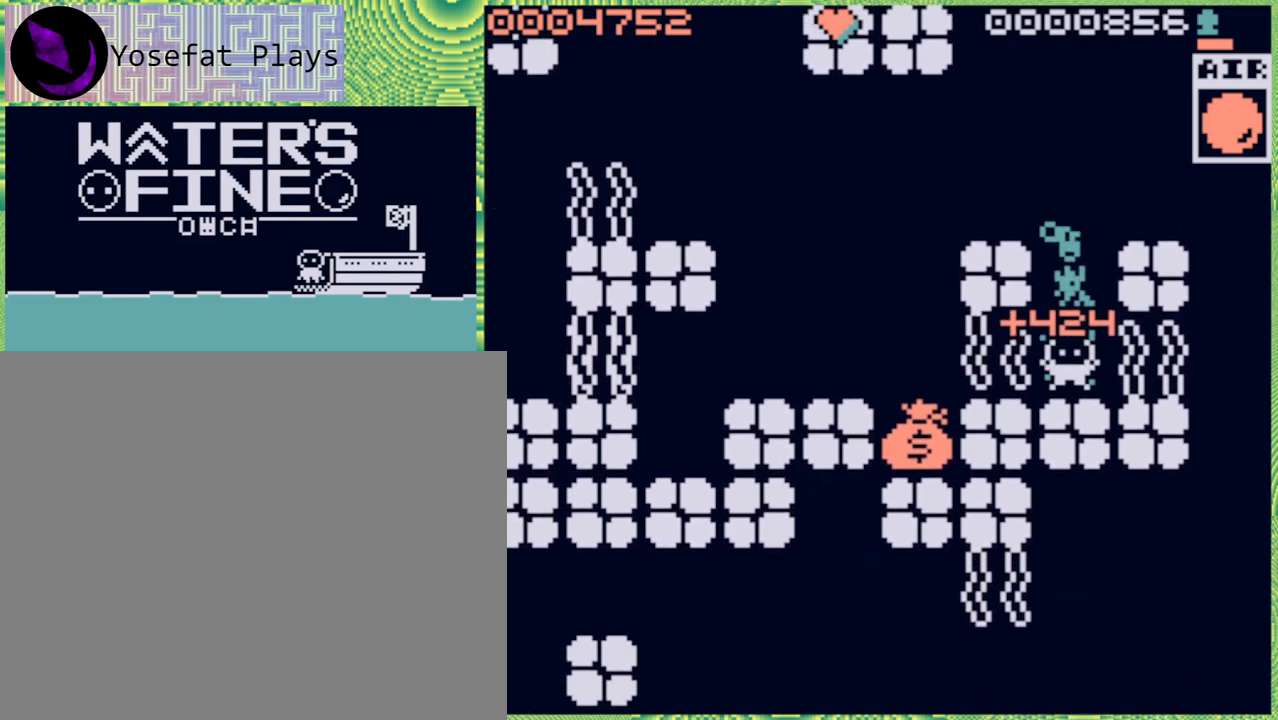
{"buttons": [], "left_stick": "center", "right_stick": "center", "events": [[33, "left_stick", "up"], [83, "B", "down"], [217, "B", "up"], [467, "left_stick", "center"]]}
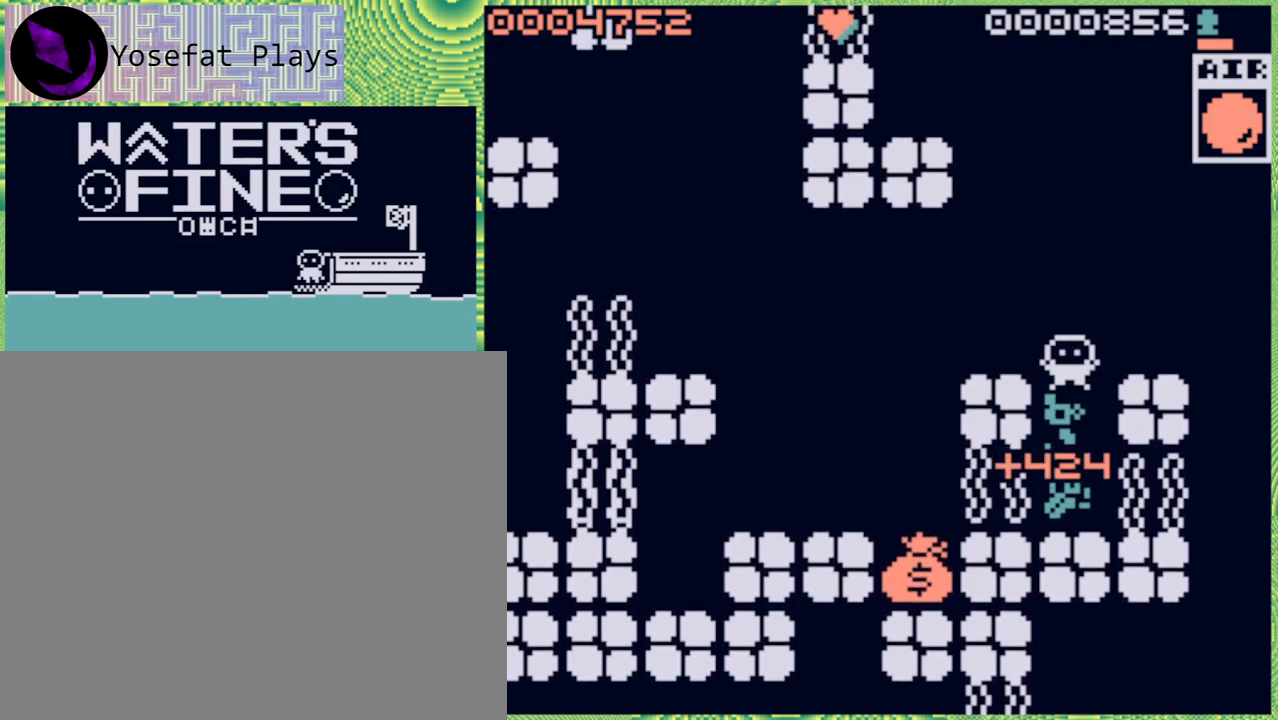
{"buttons": ["B"], "left_stick": "left", "right_stick": "center", "events": [[333, "left_stick", "up-left"], [400, "left_stick", "left"], [483, "B", "down"]]}
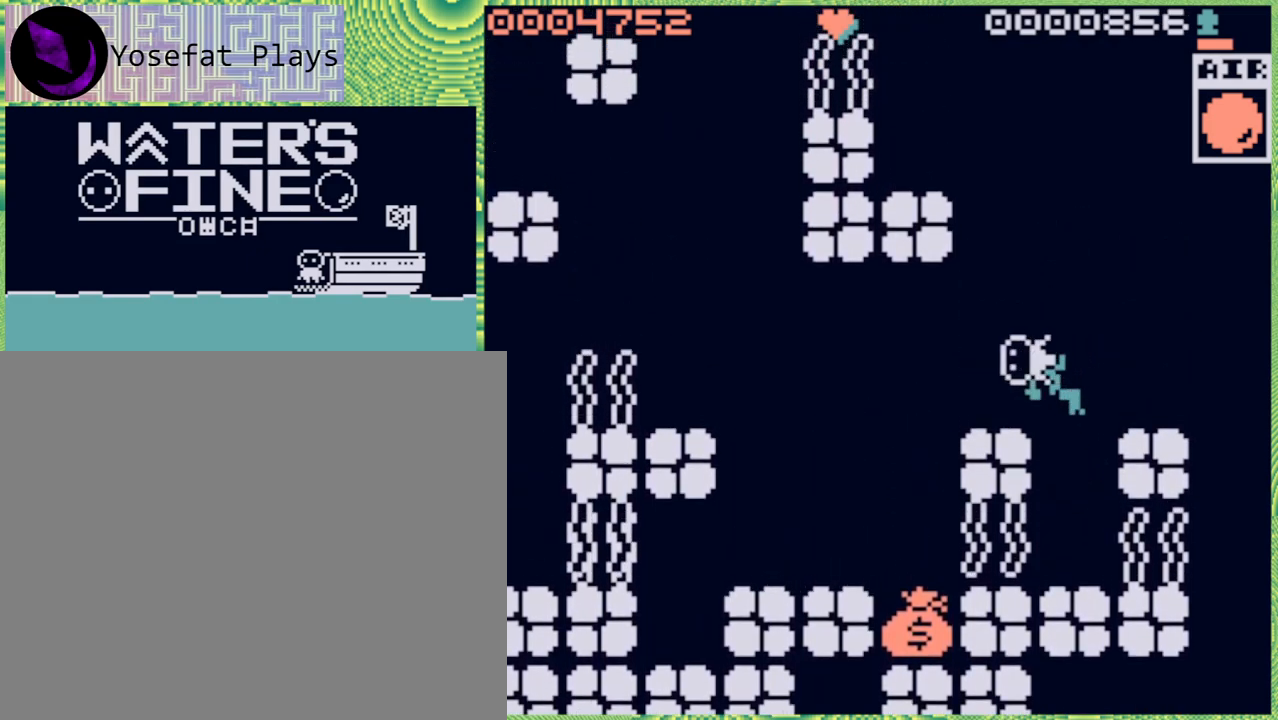
{"buttons": [], "left_stick": "down", "right_stick": "center", "events": [[150, "B", "up"], [283, "left_stick", "down"], [367, "B", "down"], [500, "B", "up"]]}
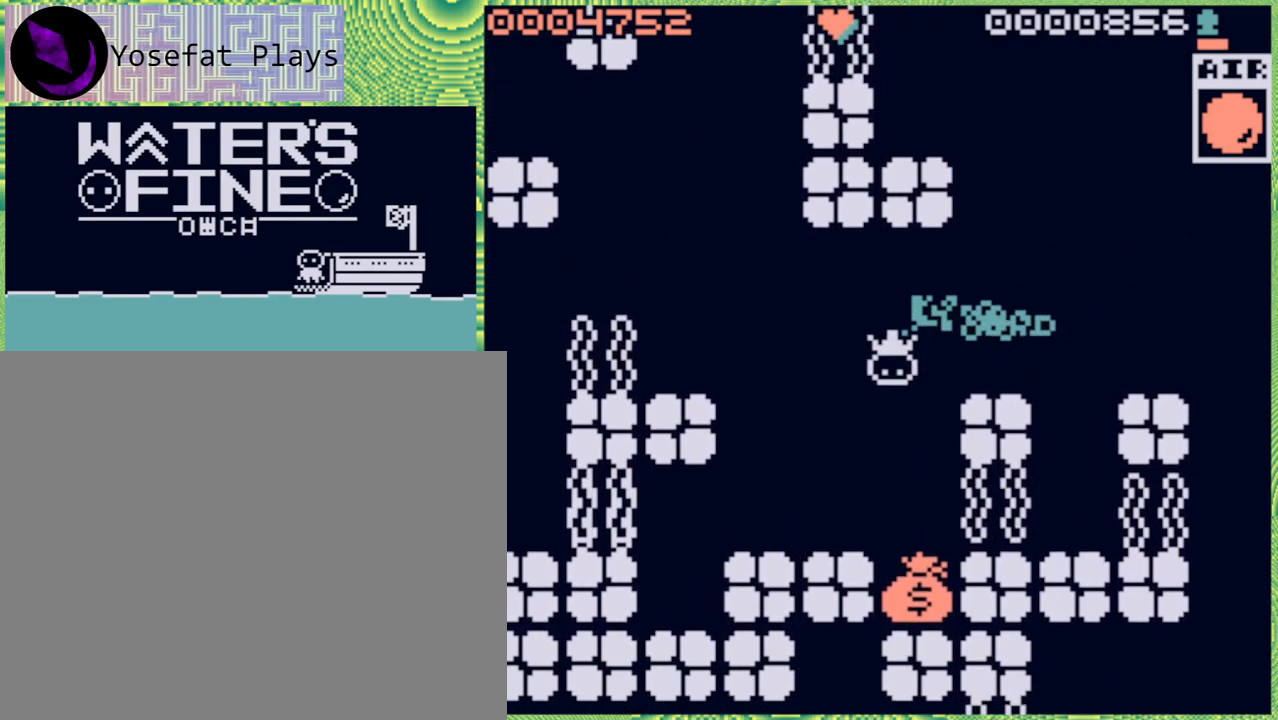
{"buttons": [], "left_stick": "down-right", "right_stick": "center", "events": [[250, "left_stick", "down-right"]]}
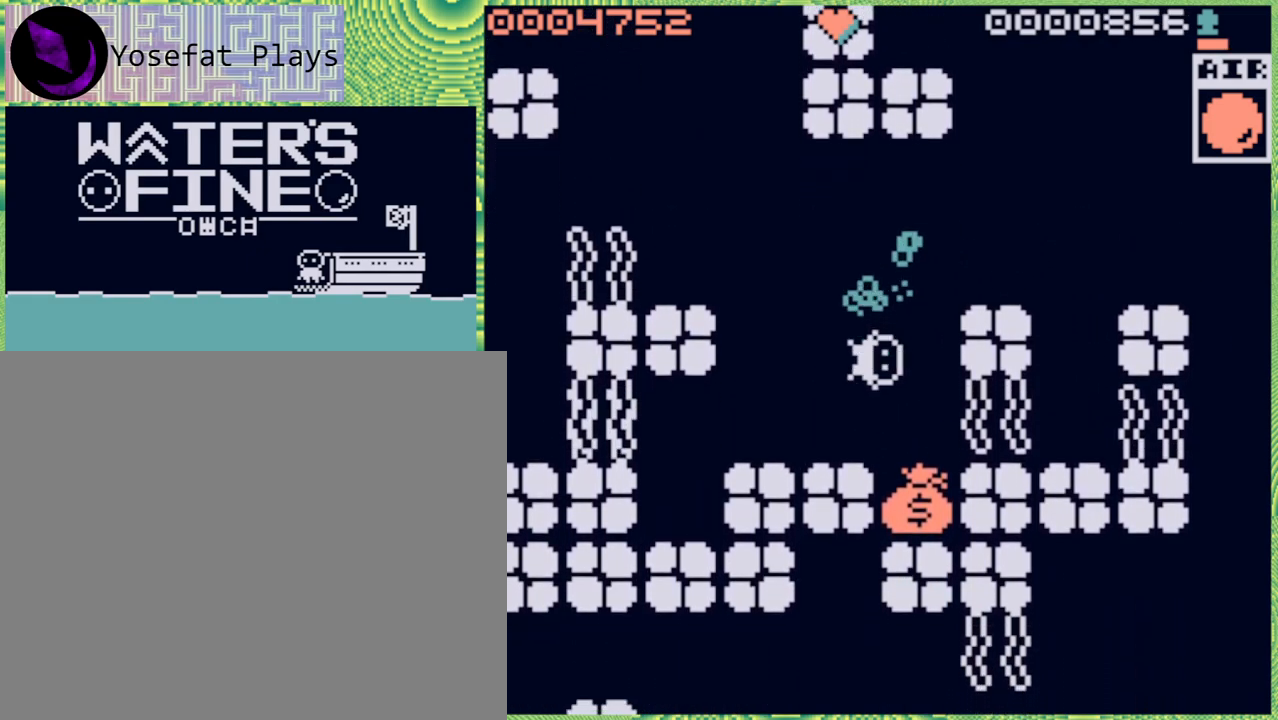
{"buttons": [], "left_stick": "down-right", "right_stick": "center", "events": [[100, "left_stick", "center"], [150, "left_stick", "down"], [267, "left_stick", "down-right"]]}
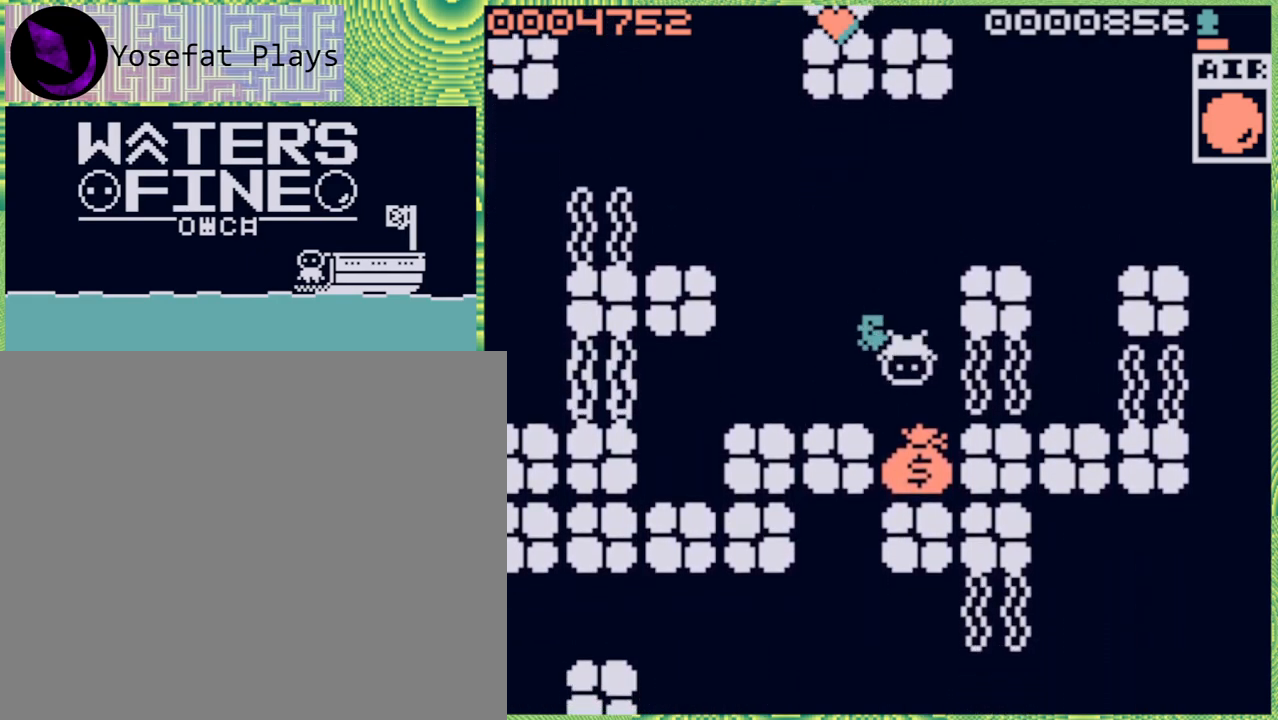
{"buttons": ["B"], "left_stick": "down", "right_stick": "center", "events": [[17, "left_stick", "down"], [500, "B", "down"]]}
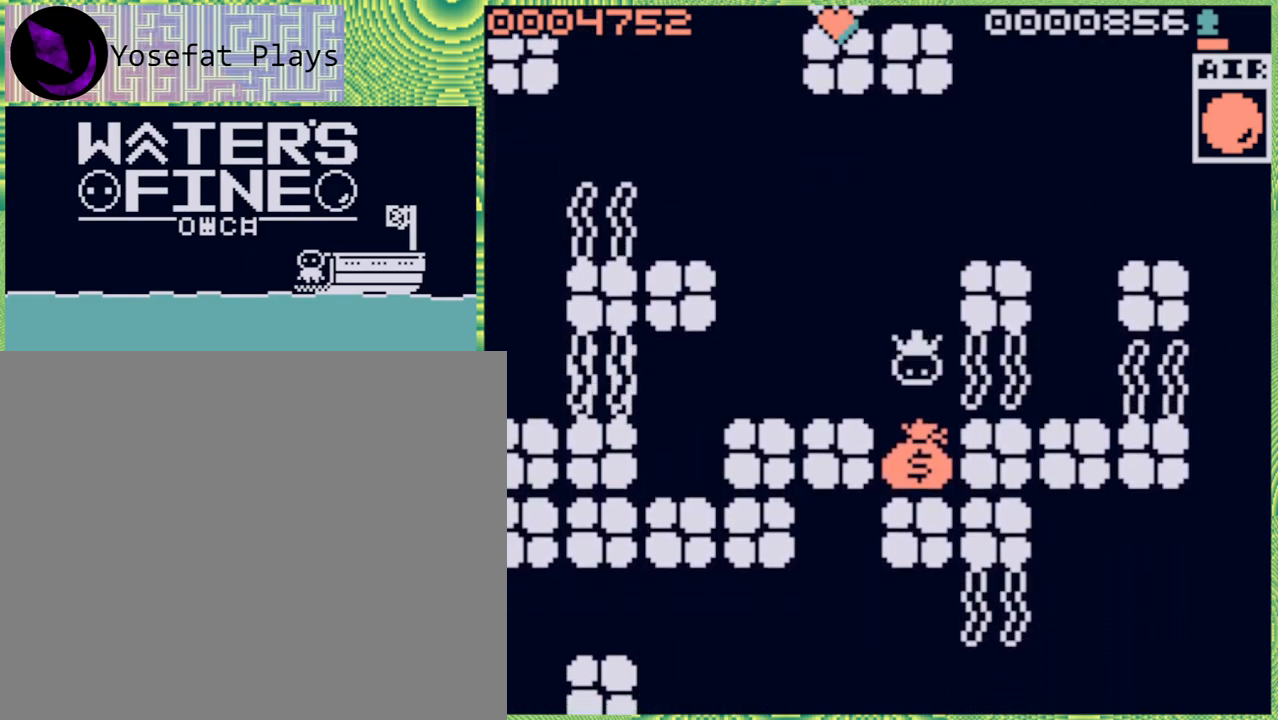
{"buttons": ["B"], "left_stick": "up", "right_stick": "center", "events": [[100, "B", "up"], [317, "left_stick", "center"], [450, "left_stick", "up"], [500, "B", "down"]]}
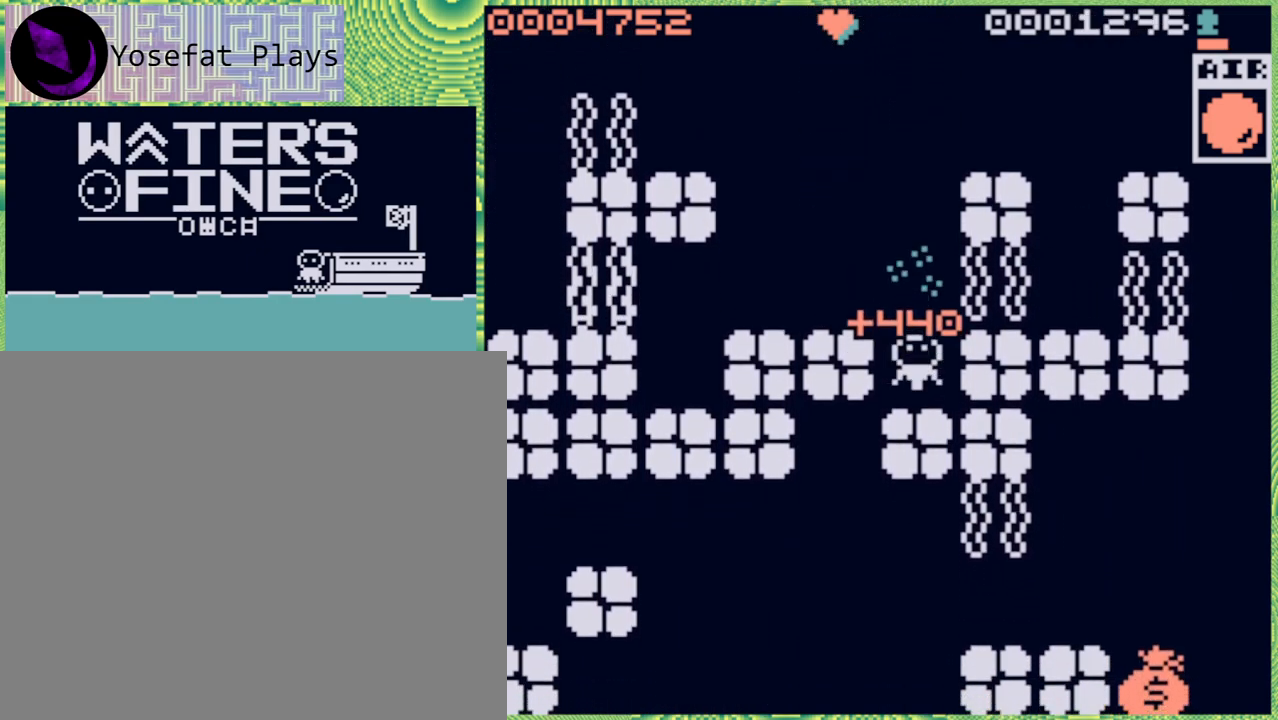
{"buttons": [], "left_stick": "down", "right_stick": "center", "events": [[83, "B", "up"], [167, "B", "down"], [217, "B", "up"], [333, "left_stick", "center"], [433, "left_stick", "down"]]}
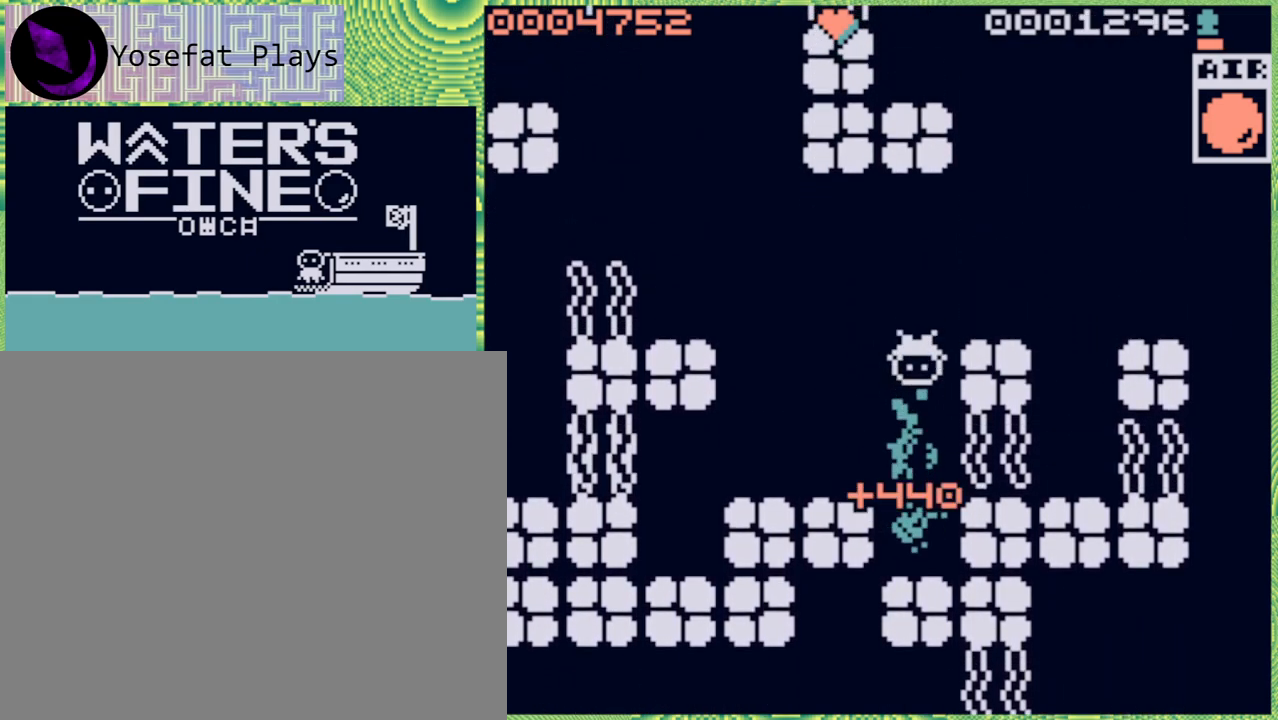
{"buttons": [], "left_stick": "center", "right_stick": "center", "events": [[50, "X", "down"], [150, "X", "up"], [250, "left_stick", "center"]]}
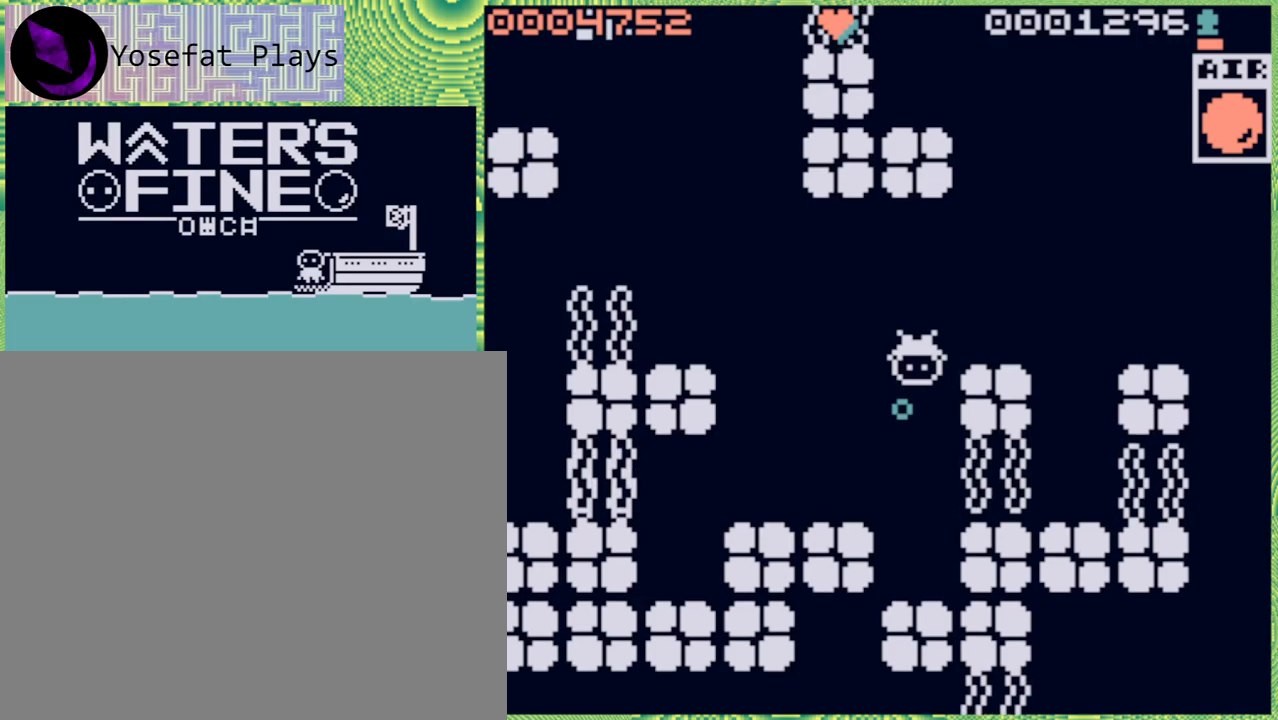
{"buttons": ["B"], "left_stick": "up", "right_stick": "center", "events": [[267, "left_stick", "up"], [367, "B", "down"]]}